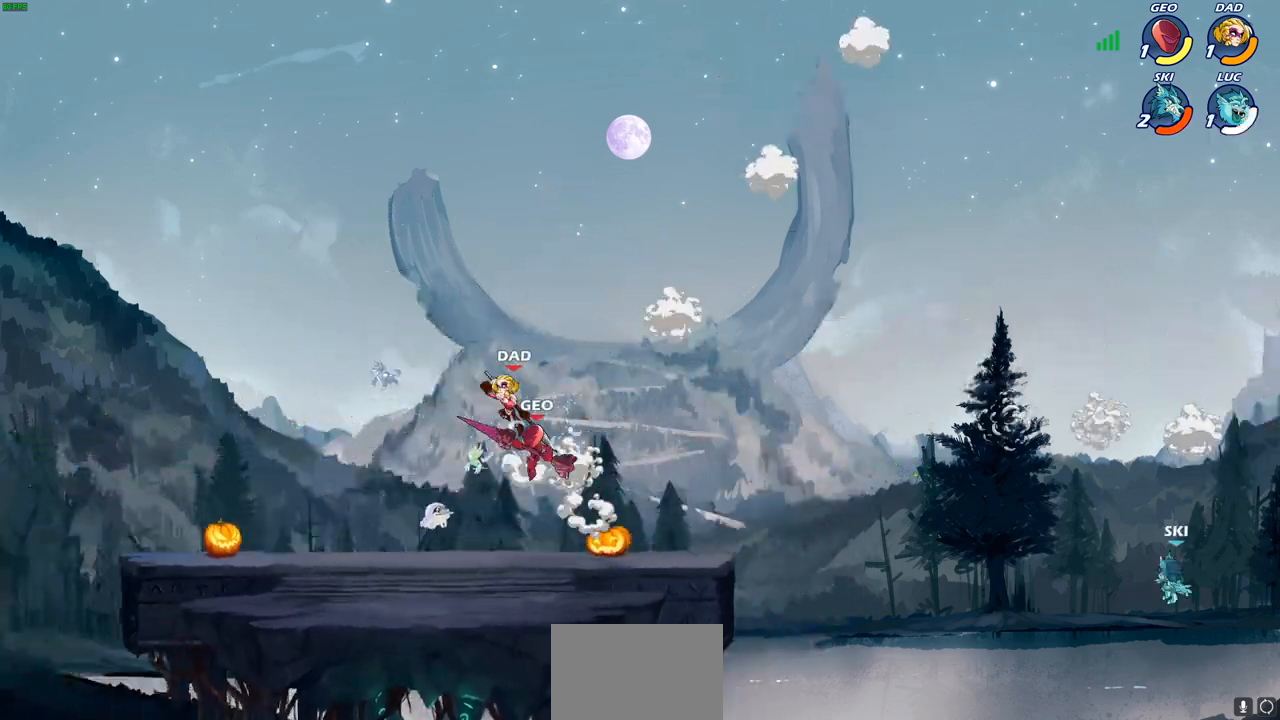
Gameplay with a controller (PlayStation layout); each line is a JSON object with the inputs held at the frame after it. "events" lists button and stick changes between this image and that frame as [ms after this image, input, new state], when the widget could be followed in between.
{"buttons": [], "left_stick": "center", "right_stick": "center", "events": [[50, "R2", "up"], [133, "R2", "down"], [267, "R2", "up"], [383, "left_stick", "center"]]}
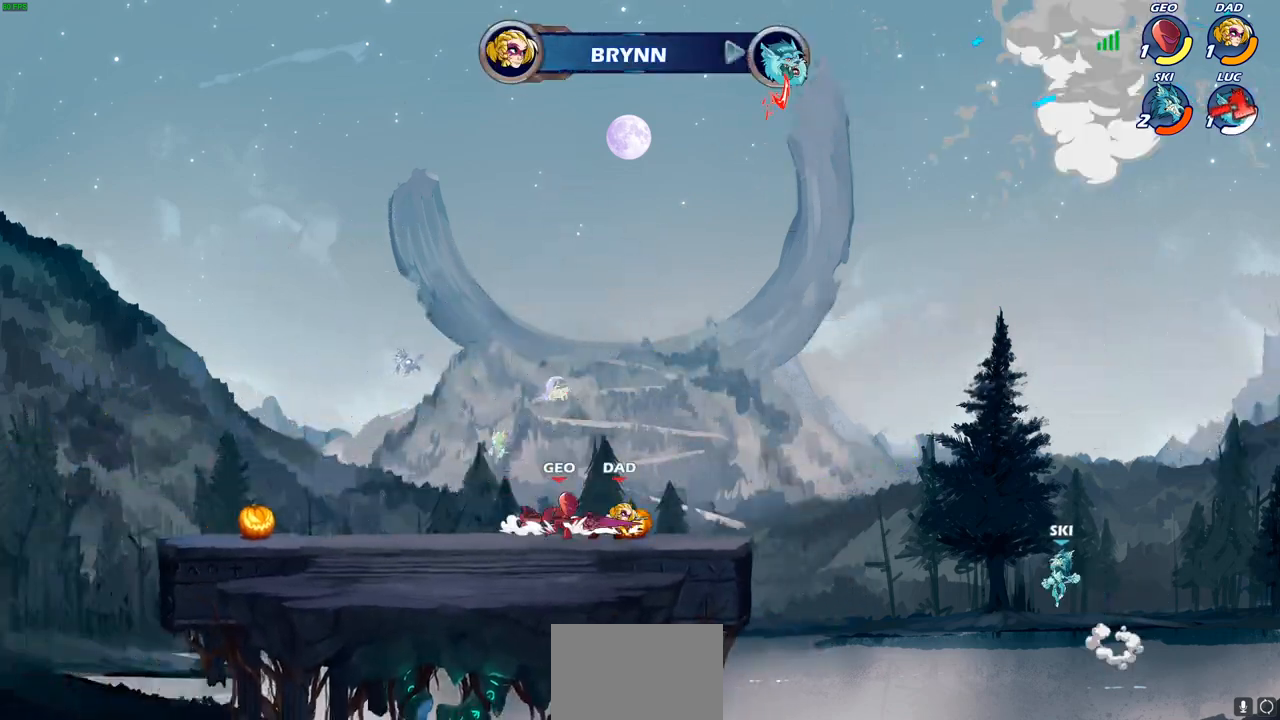
{"buttons": [], "left_stick": "center", "right_stick": "center", "events": []}
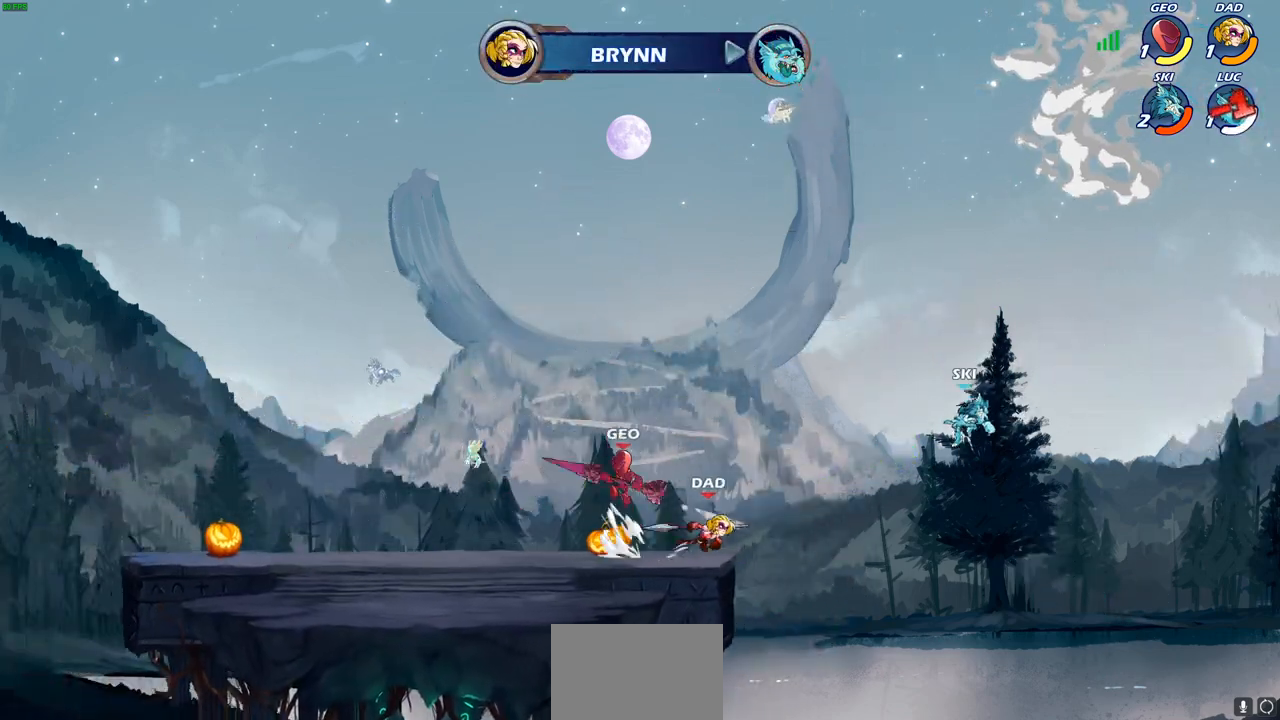
{"buttons": [], "left_stick": "center", "right_stick": "center", "events": []}
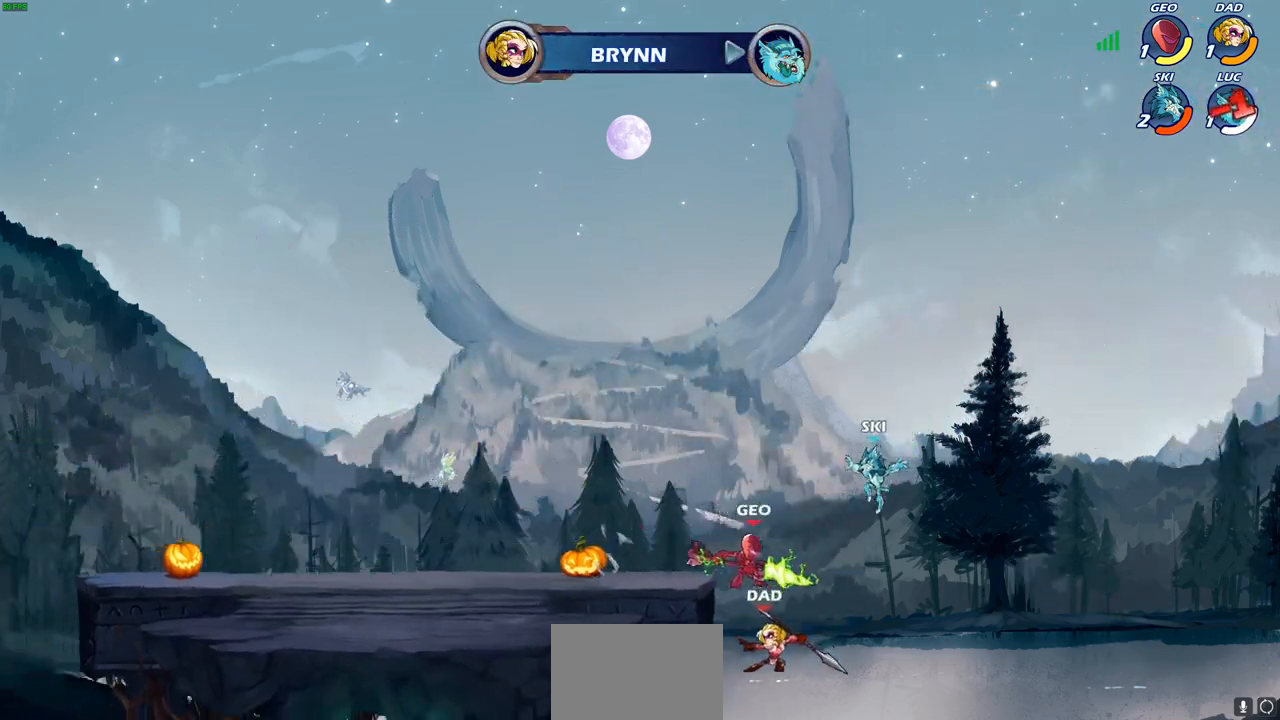
{"buttons": [], "left_stick": "center", "right_stick": "center", "events": []}
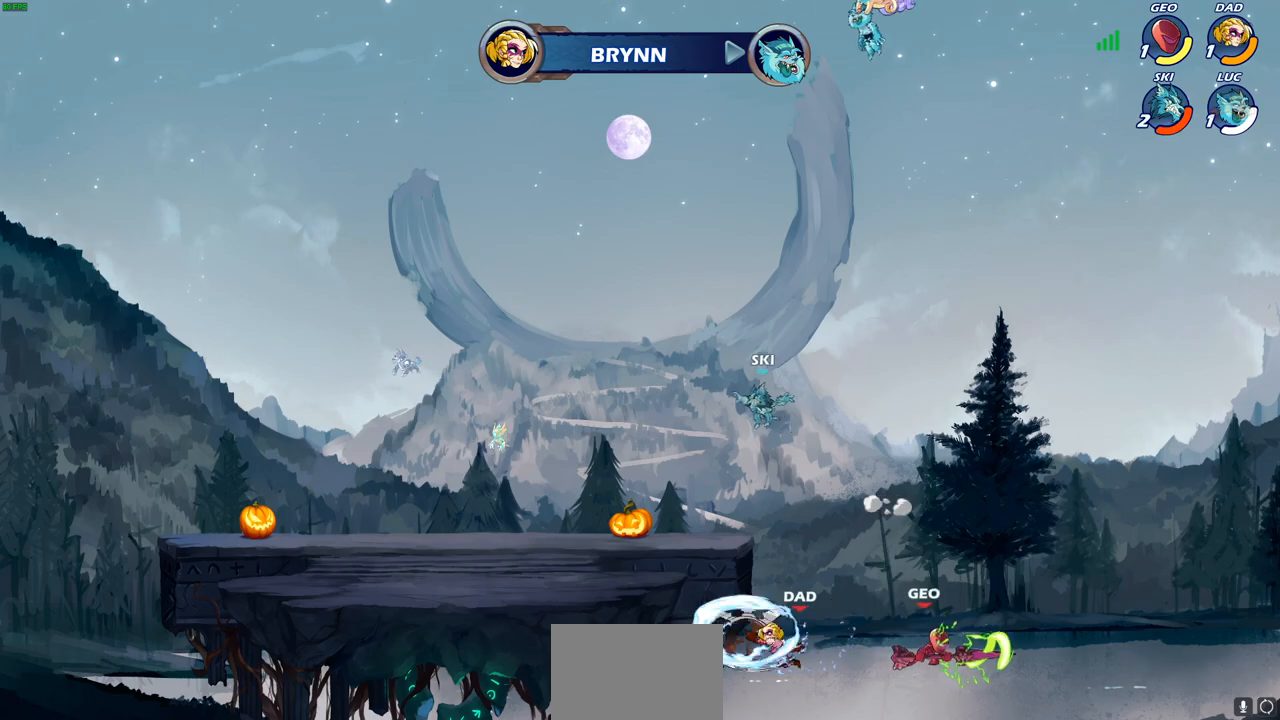
{"buttons": [], "left_stick": "center", "right_stick": "center", "events": []}
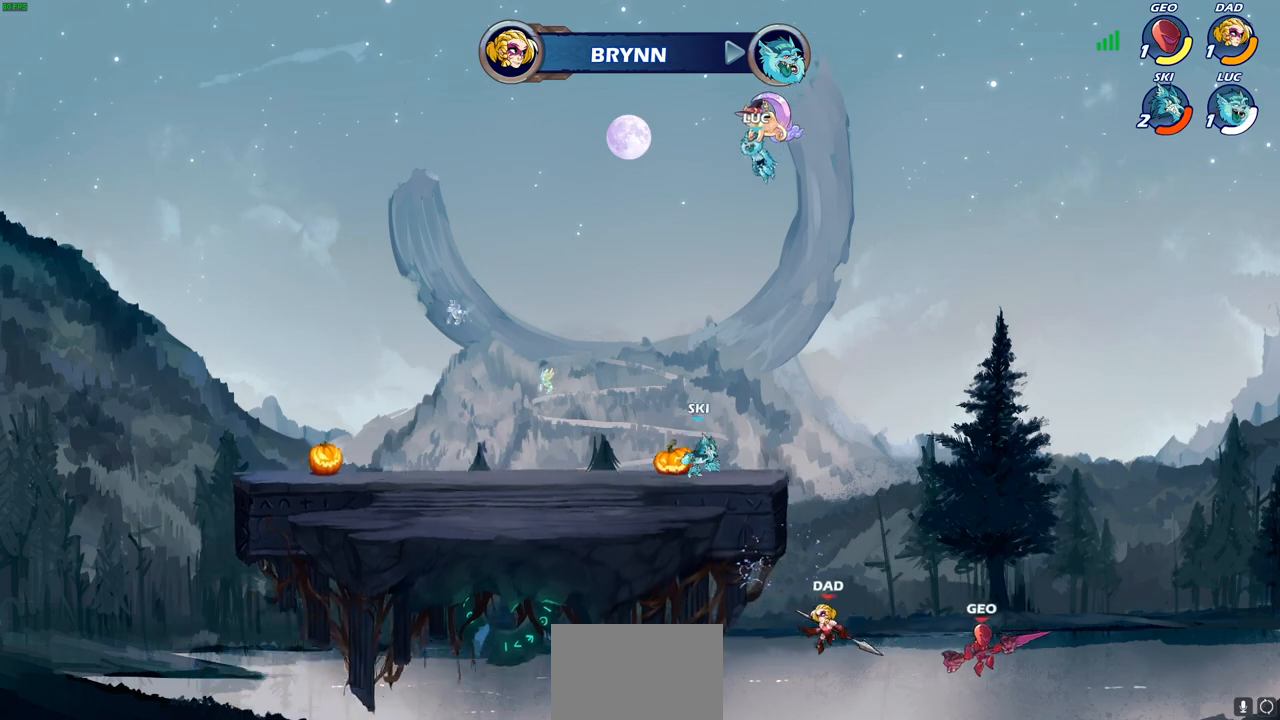
{"buttons": [], "left_stick": "center", "right_stick": "center", "events": []}
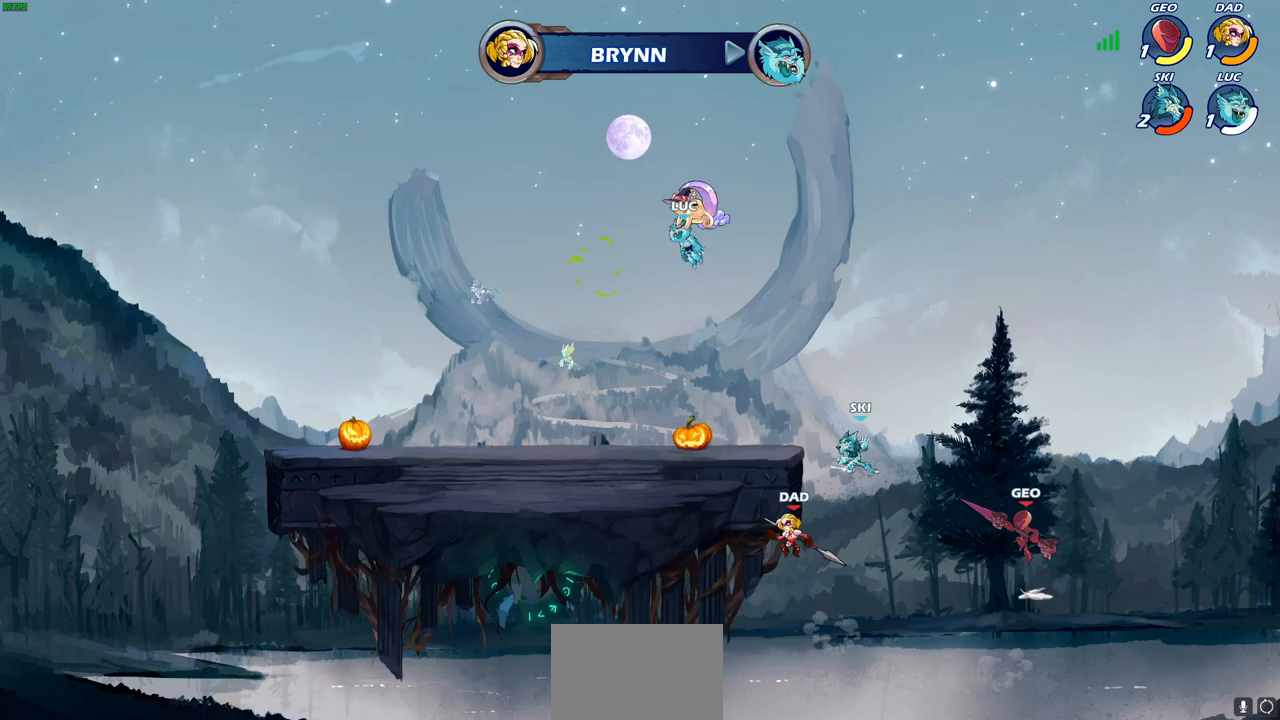
{"buttons": [], "left_stick": "center", "right_stick": "center", "events": []}
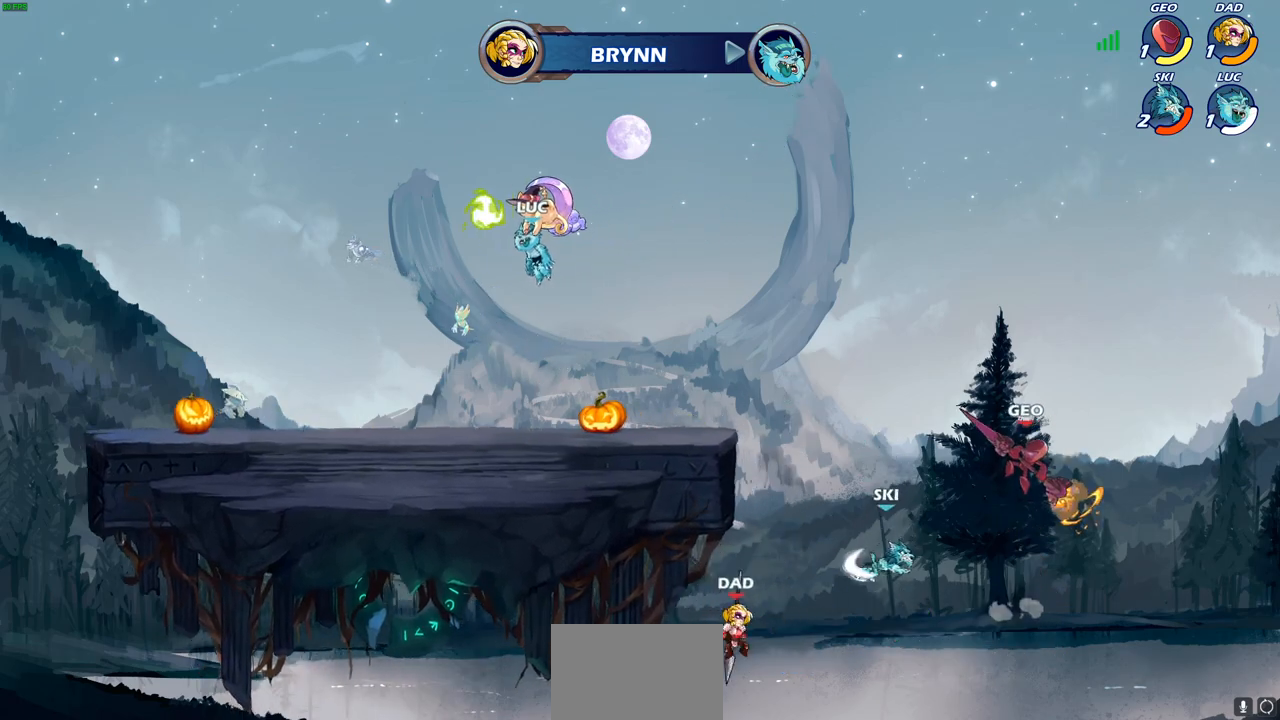
{"buttons": [], "left_stick": "center", "right_stick": "center", "events": []}
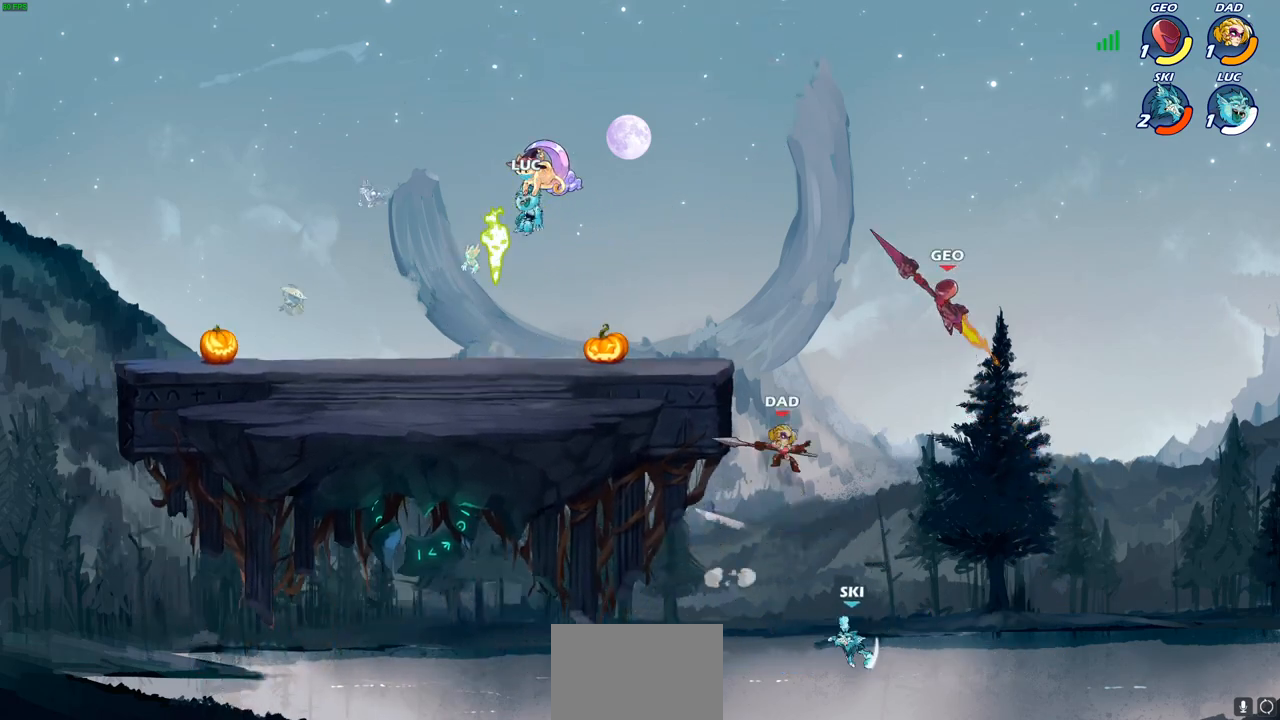
{"buttons": [], "left_stick": "center", "right_stick": "center", "events": []}
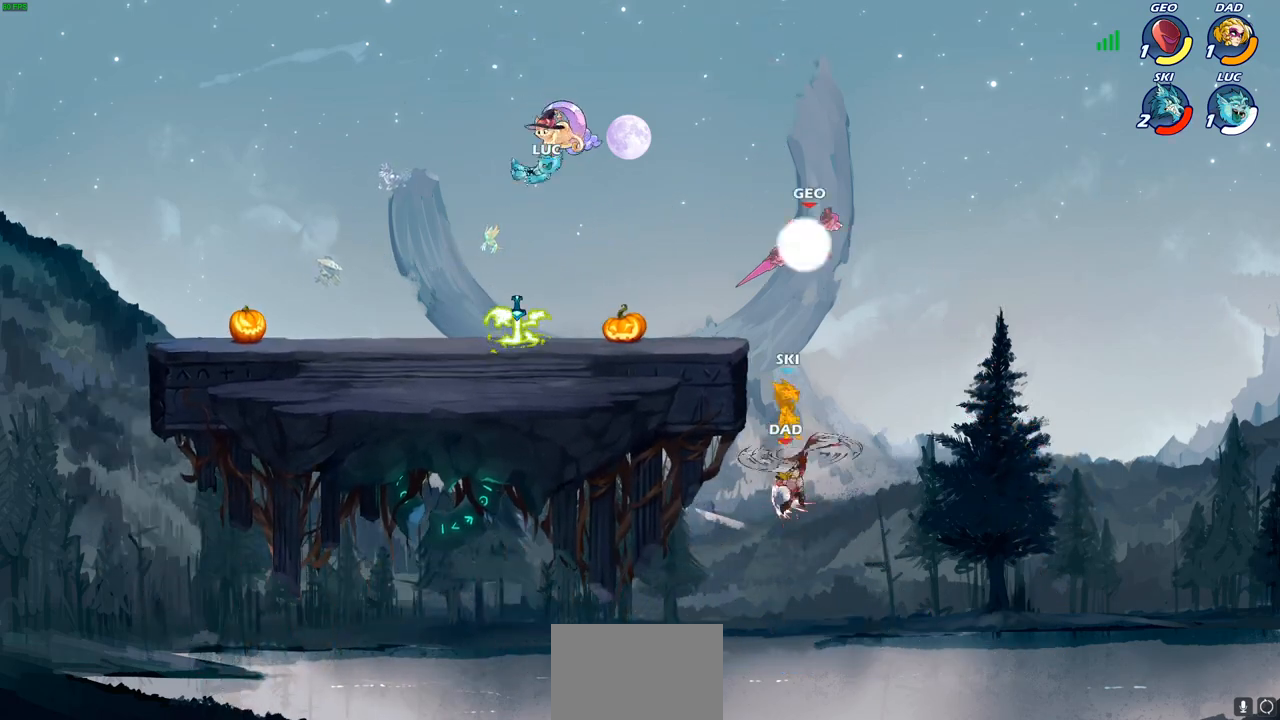
{"buttons": [], "left_stick": "right", "right_stick": "center", "events": [[383, "left_stick", "right"], [400, "R1", "down"], [500, "R1", "up"]]}
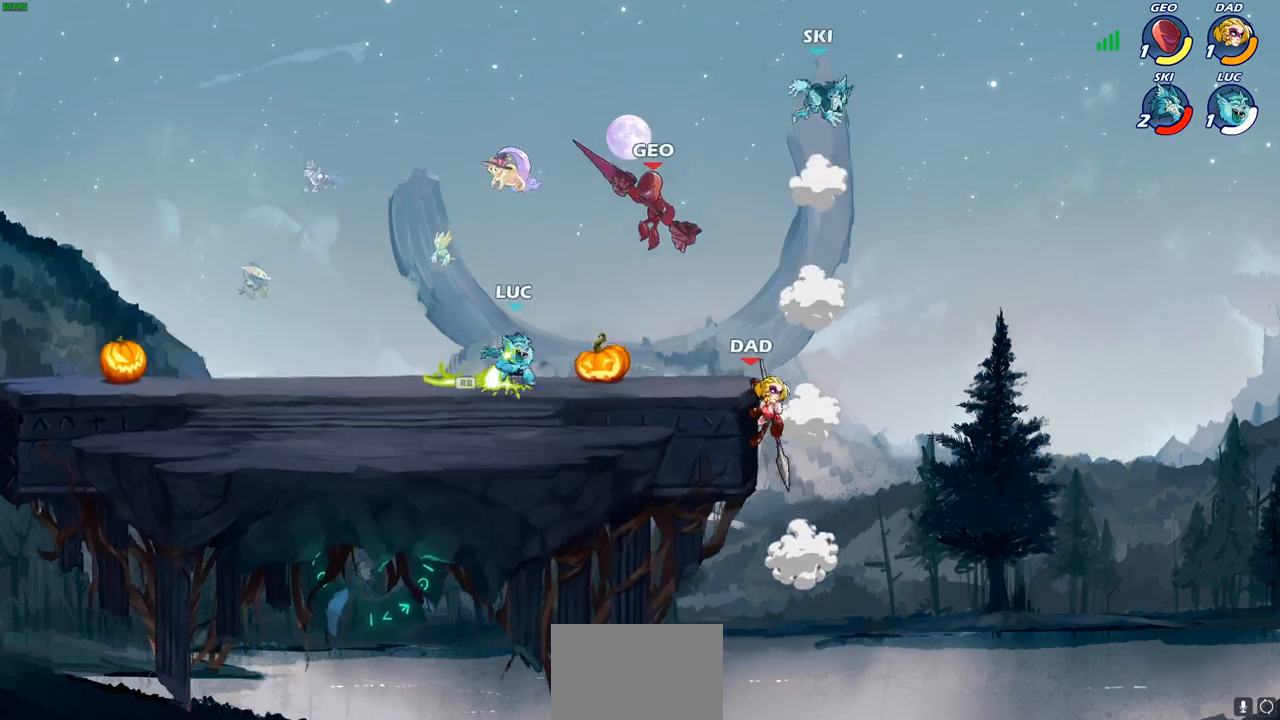
{"buttons": [], "left_stick": "left", "right_stick": "center", "events": [[50, "left_stick", "center"], [100, "CROSS", "down"], [167, "SQUARE", "down"], [183, "right_stick", "down-left"], [200, "CROSS", "up"], [233, "SQUARE", "up"], [250, "right_stick", "center"], [267, "left_stick", "left"]]}
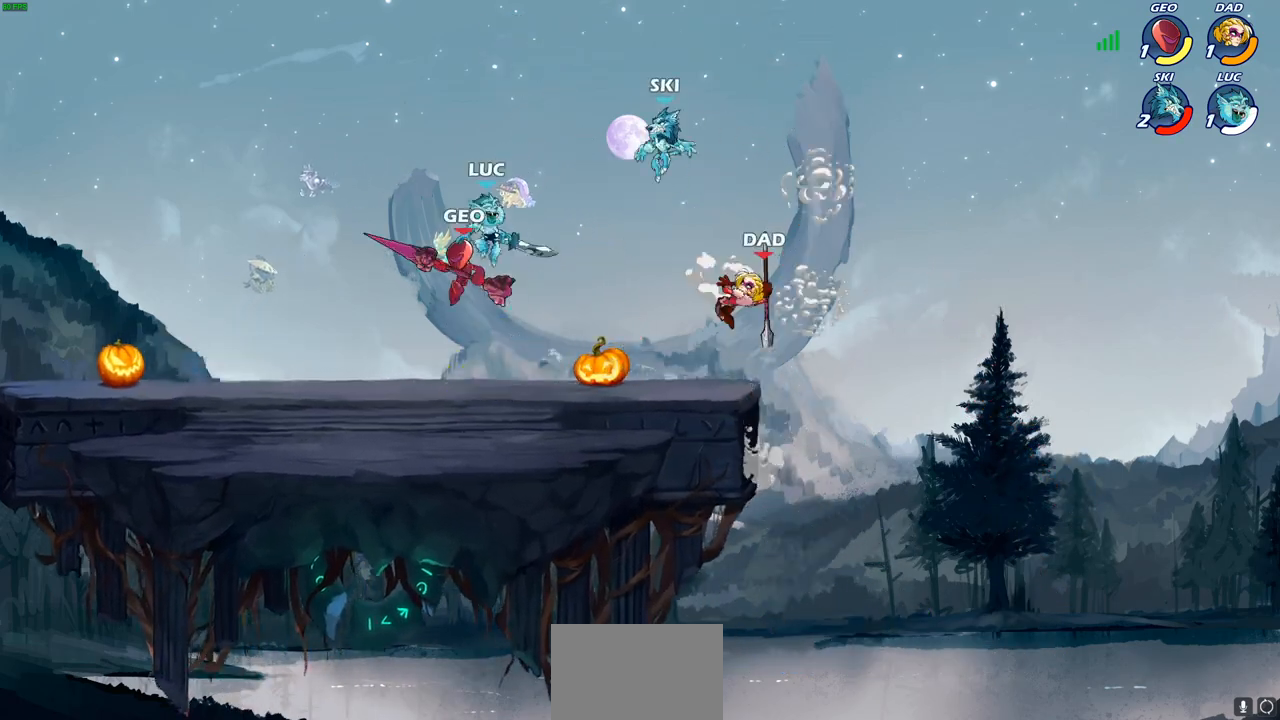
{"buttons": [], "left_stick": "left", "right_stick": "center", "events": [[267, "SQUARE", "down"], [350, "SQUARE", "up"]]}
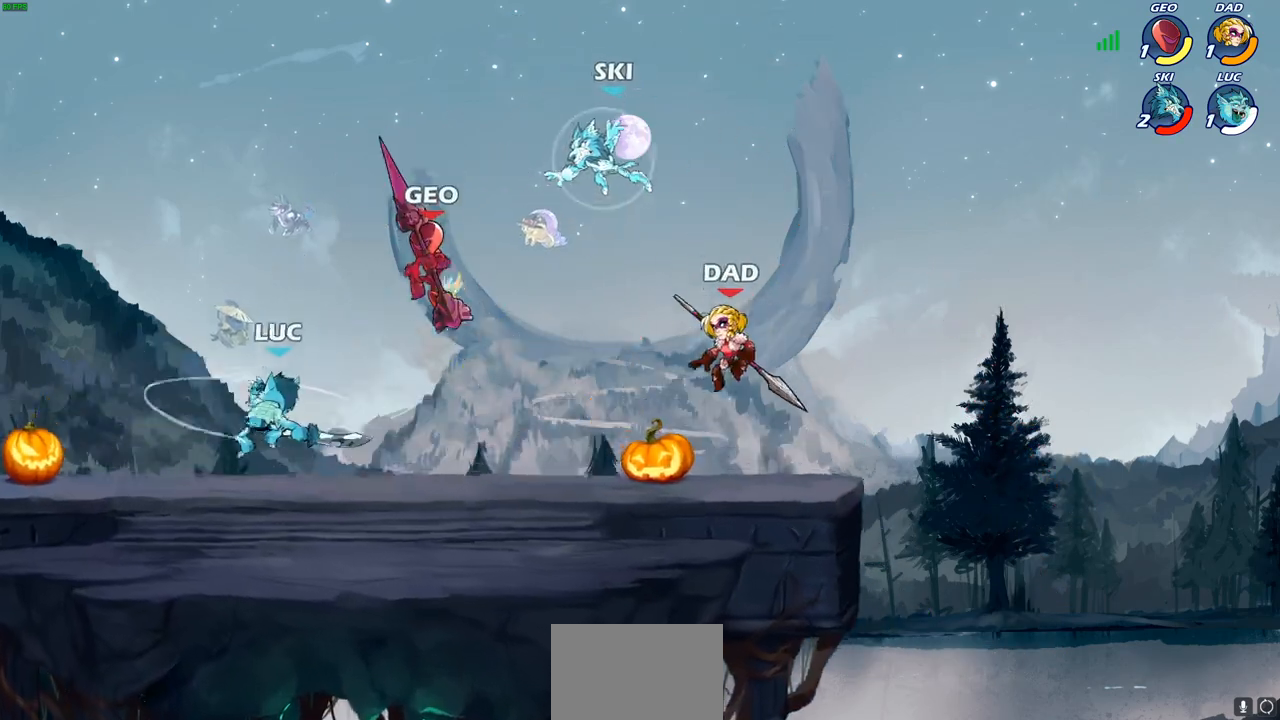
{"buttons": ["CROSS"], "left_stick": "up", "right_stick": "center", "events": [[400, "CROSS", "down"], [500, "left_stick", "up"]]}
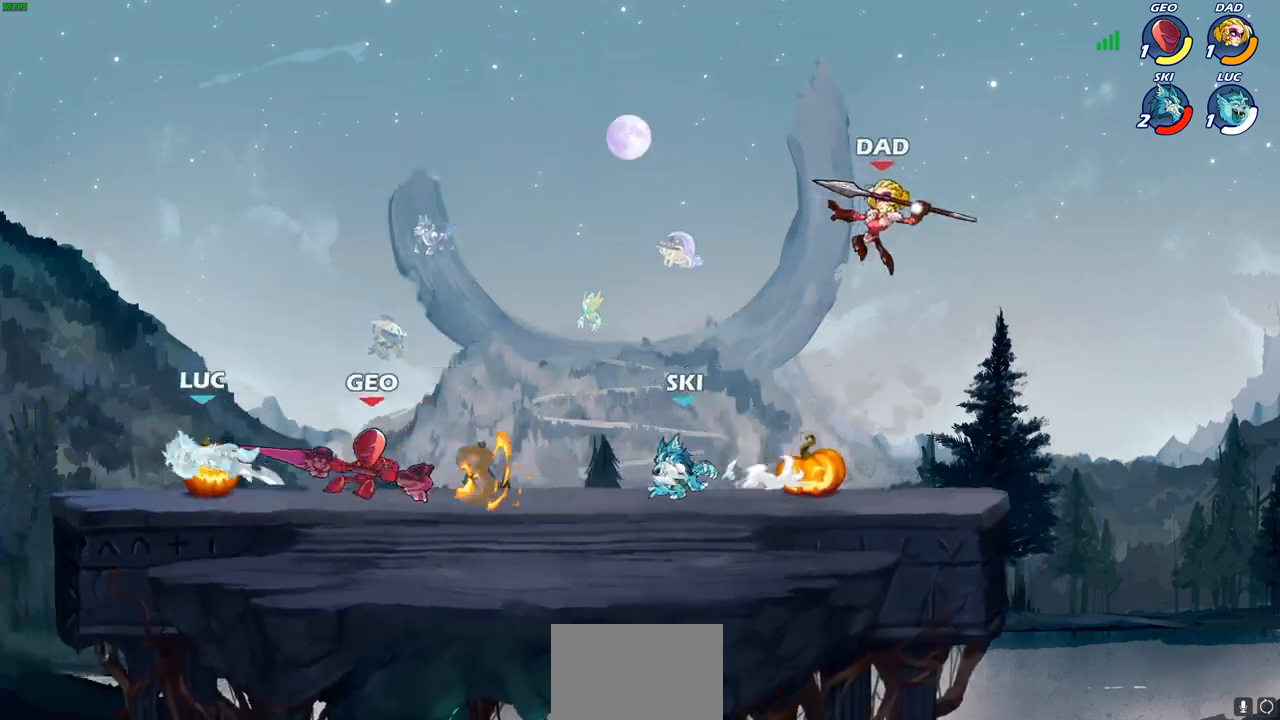
{"buttons": ["R2"], "left_stick": "up-right", "right_stick": "center", "events": [[50, "CROSS", "up"], [150, "left_stick", "right"], [300, "R2", "down"], [333, "left_stick", "up-right"]]}
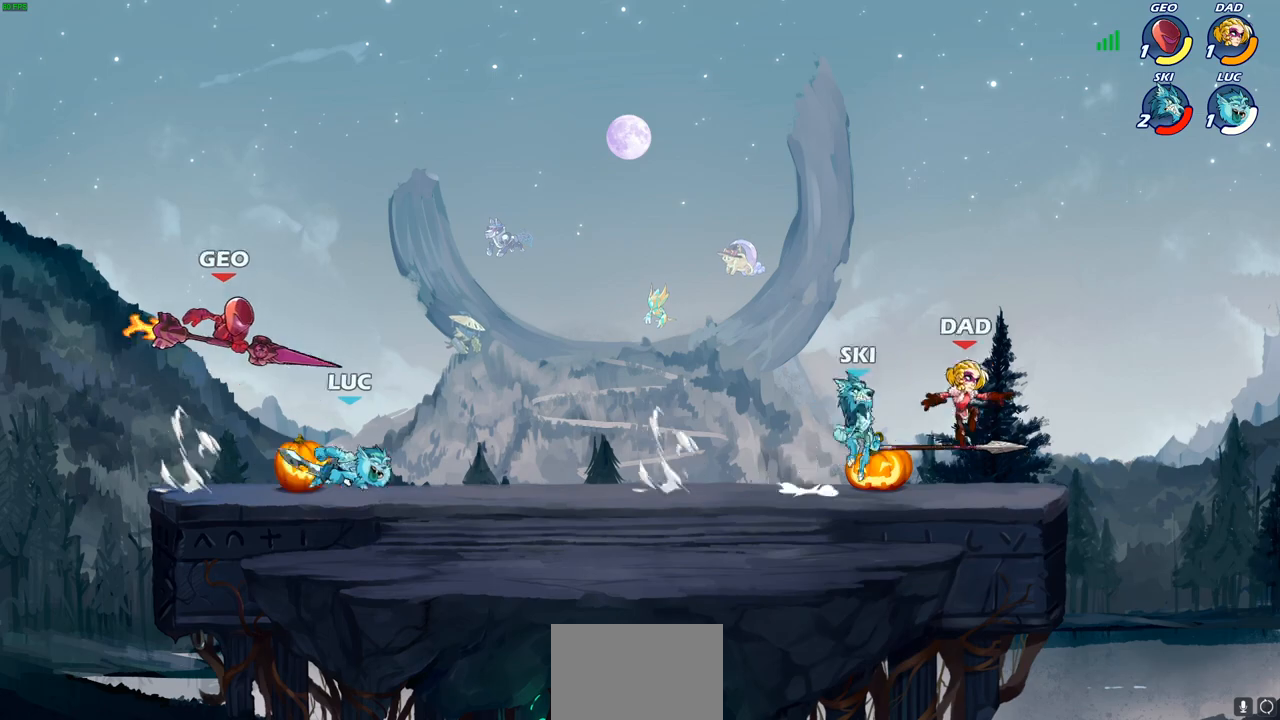
{"buttons": [], "left_stick": "up-right", "right_stick": "center", "events": [[17, "left_stick", "up-left"], [67, "R2", "up"], [183, "CROSS", "down"], [183, "SQUARE", "down"], [317, "CROSS", "up"], [317, "SQUARE", "up"], [317, "left_stick", "up-right"]]}
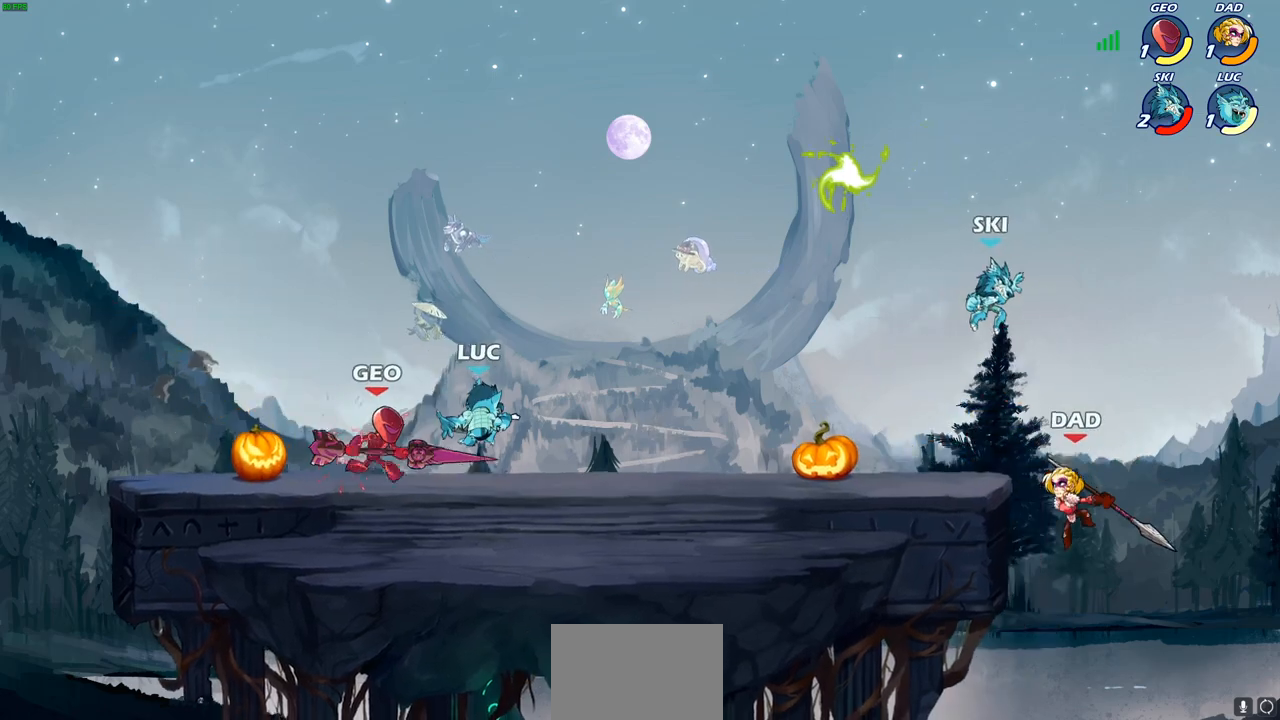
{"buttons": [], "left_stick": "right", "right_stick": "center", "events": [[50, "CROSS", "down"], [83, "R2", "down"], [233, "left_stick", "up"], [367, "CROSS", "up"], [367, "R2", "up"], [367, "left_stick", "up-left"], [483, "left_stick", "right"]]}
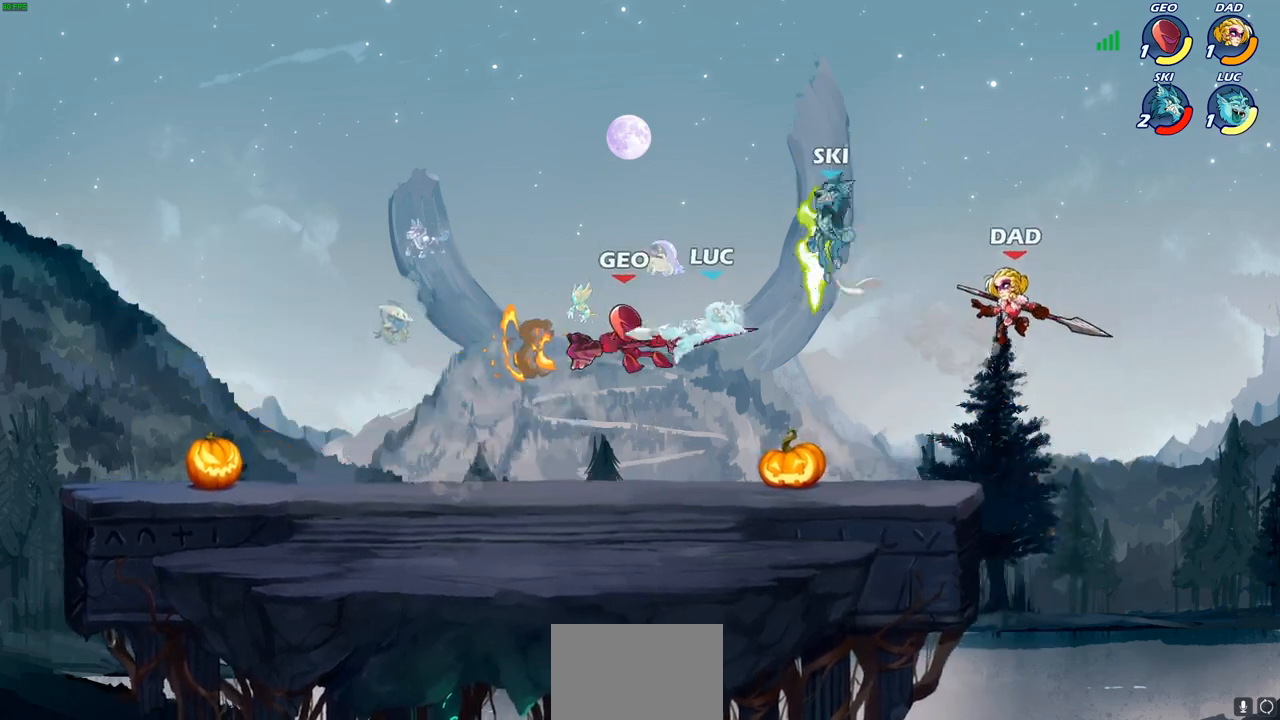
{"buttons": [], "left_stick": "down", "right_stick": "center", "events": [[200, "left_stick", "down-right"], [500, "left_stick", "down"]]}
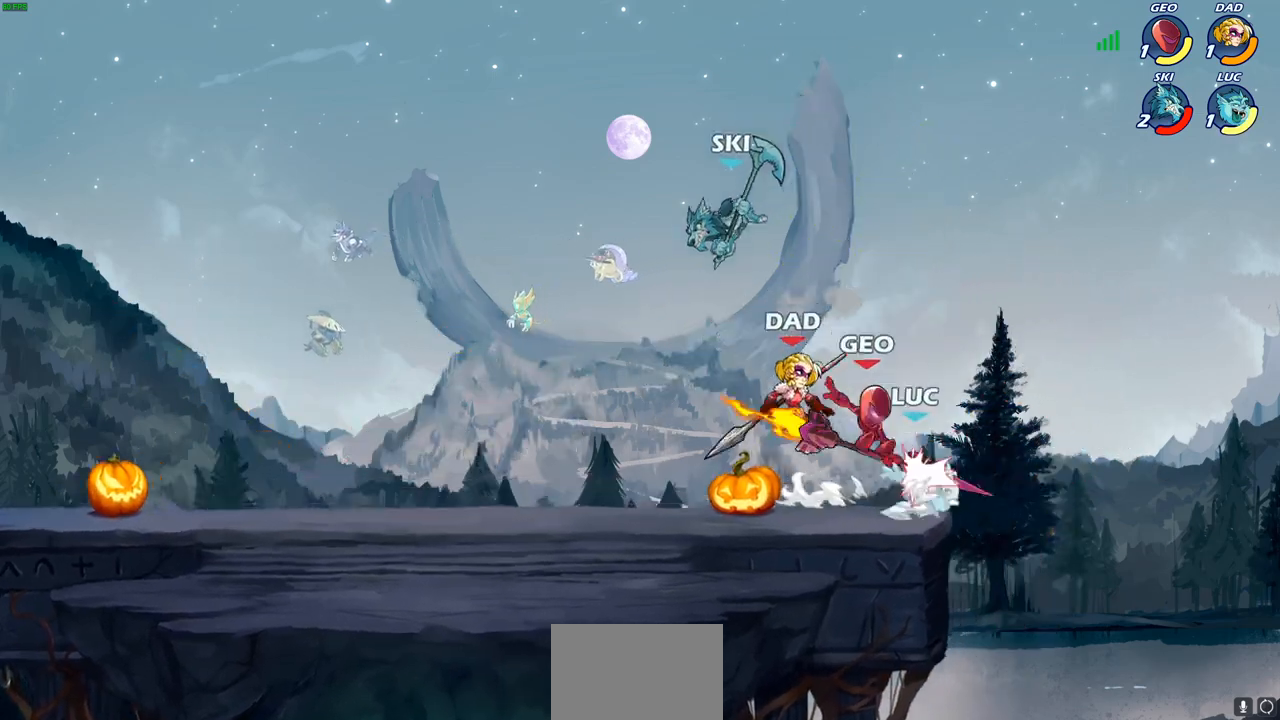
{"buttons": [], "left_stick": "down-left", "right_stick": "center", "events": [[50, "left_stick", "down-left"], [200, "left_stick", "left"], [467, "left_stick", "down-left"]]}
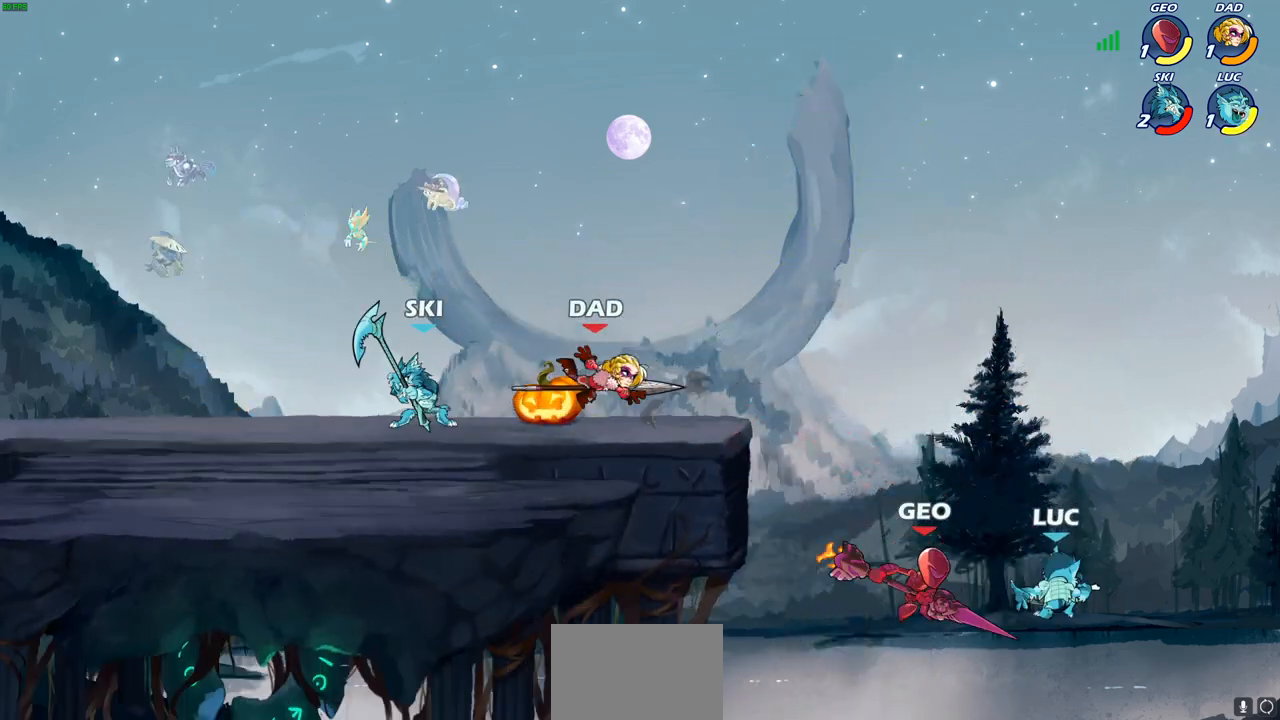
{"buttons": [], "left_stick": "up-left", "right_stick": "center", "events": [[400, "left_stick", "up-left"]]}
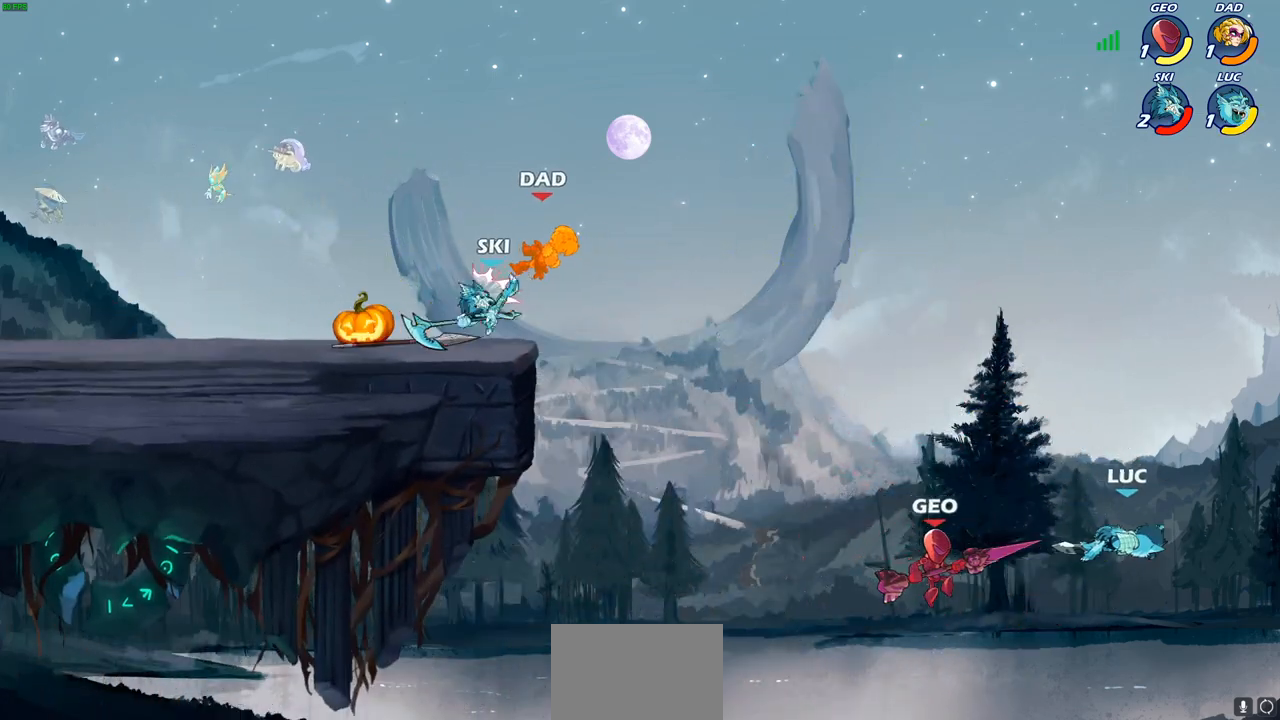
{"buttons": ["CROSS", "R2"], "left_stick": "left", "right_stick": "center", "events": [[117, "CROSS", "down"], [183, "R2", "down"], [433, "left_stick", "left"]]}
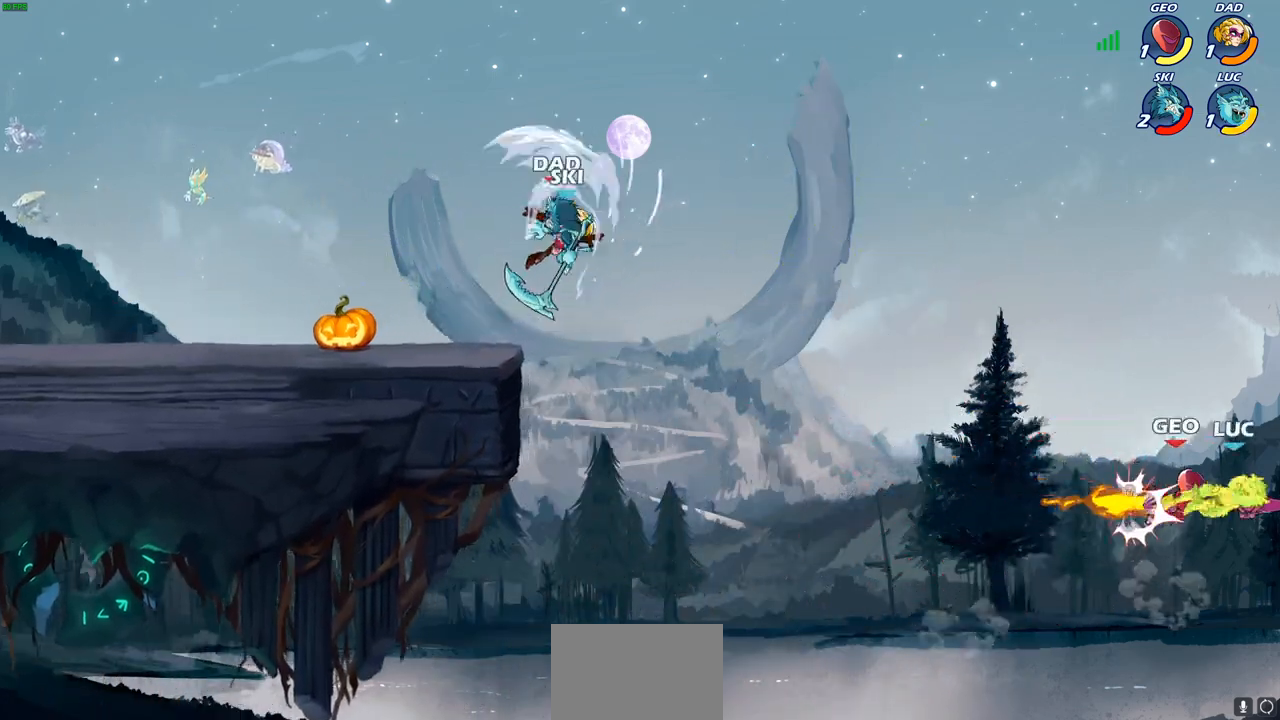
{"buttons": [], "left_stick": "left", "right_stick": "center", "events": [[217, "CROSS", "up"], [267, "R2", "up"]]}
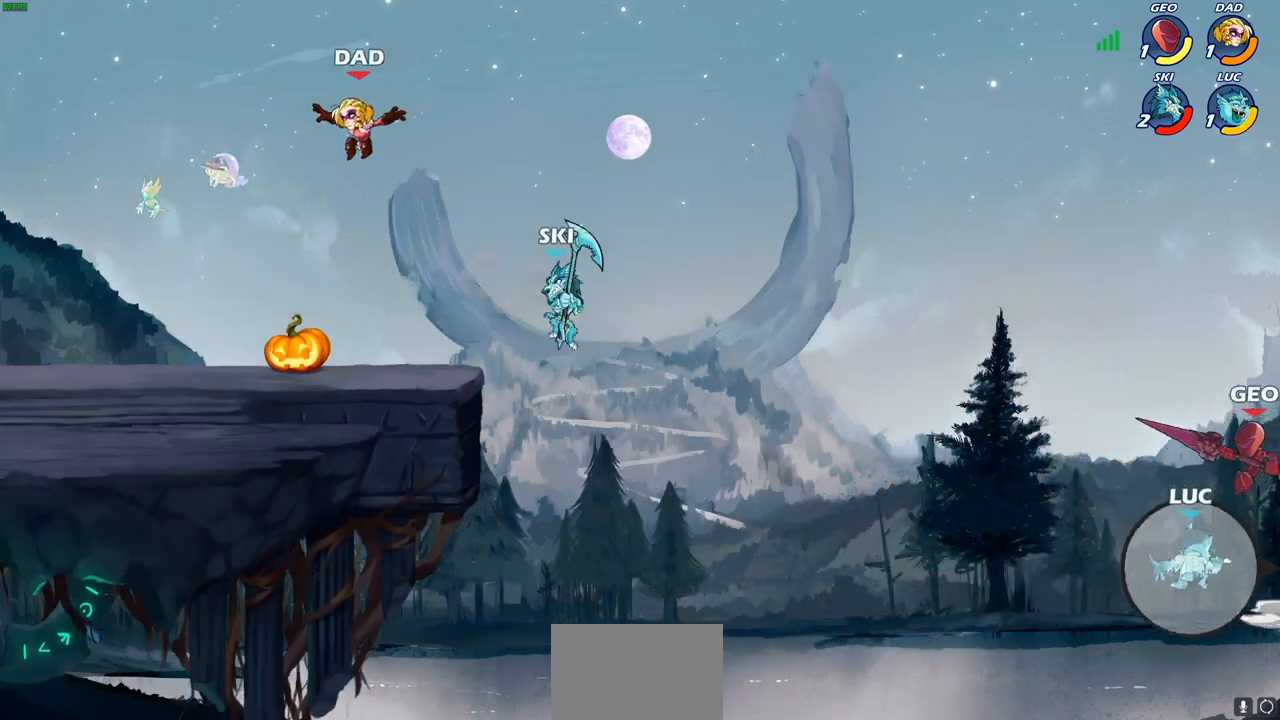
{"buttons": ["CROSS"], "left_stick": "left", "right_stick": "center", "events": [[283, "CROSS", "down"]]}
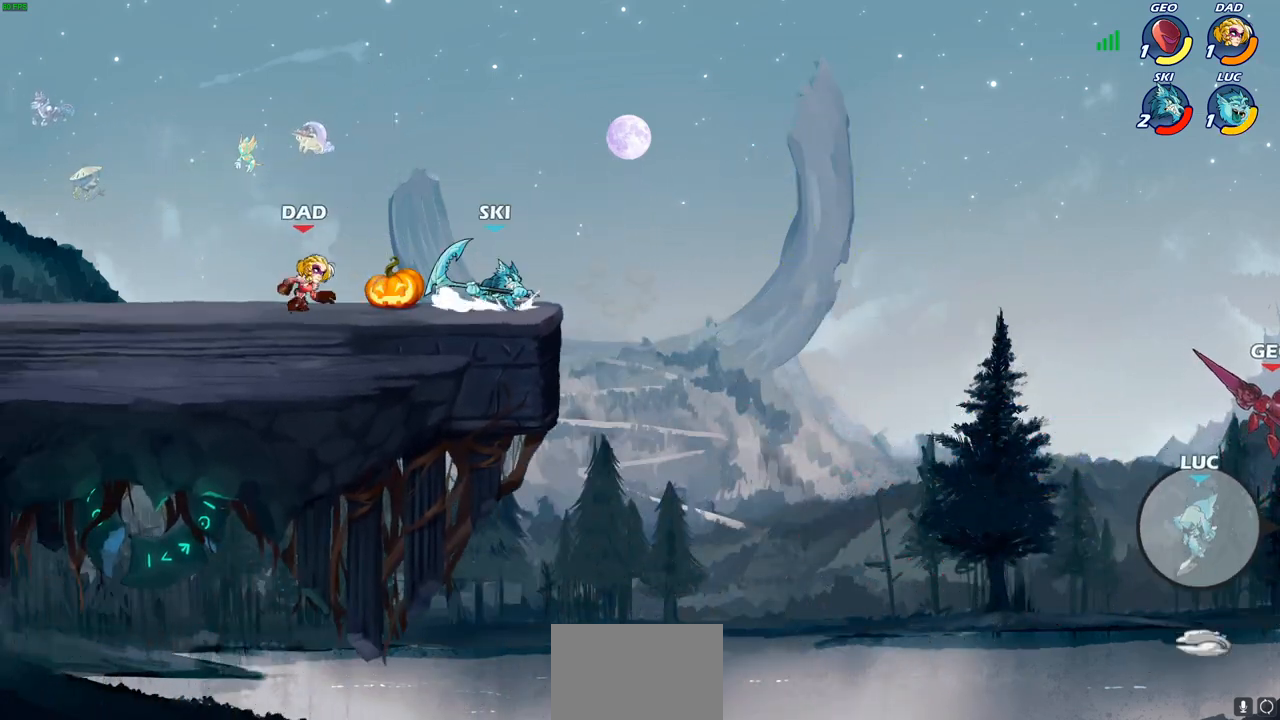
{"buttons": ["CROSS"], "left_stick": "left", "right_stick": "center", "events": [[50, "CROSS", "up"], [450, "CROSS", "down"]]}
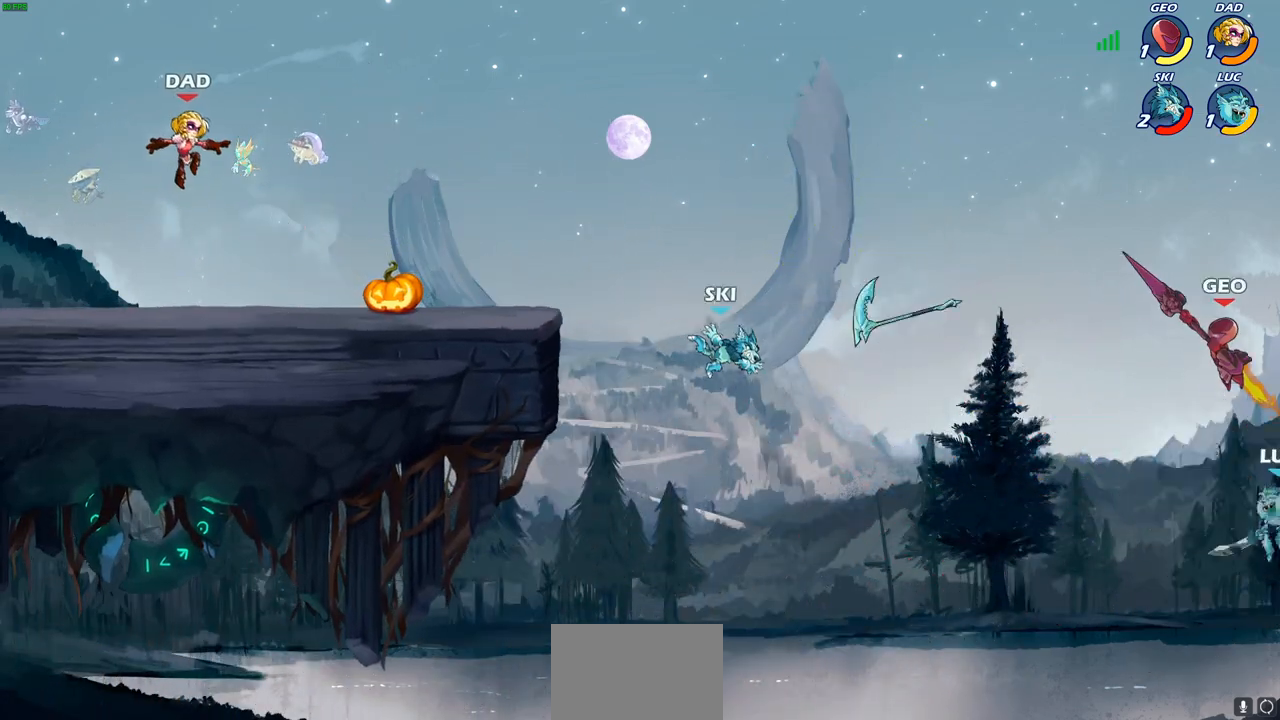
{"buttons": [], "left_stick": "up-left", "right_stick": "center", "events": [[150, "CROSS", "up"], [233, "CIRCLE", "down"], [350, "CIRCLE", "up"], [500, "left_stick", "up-left"]]}
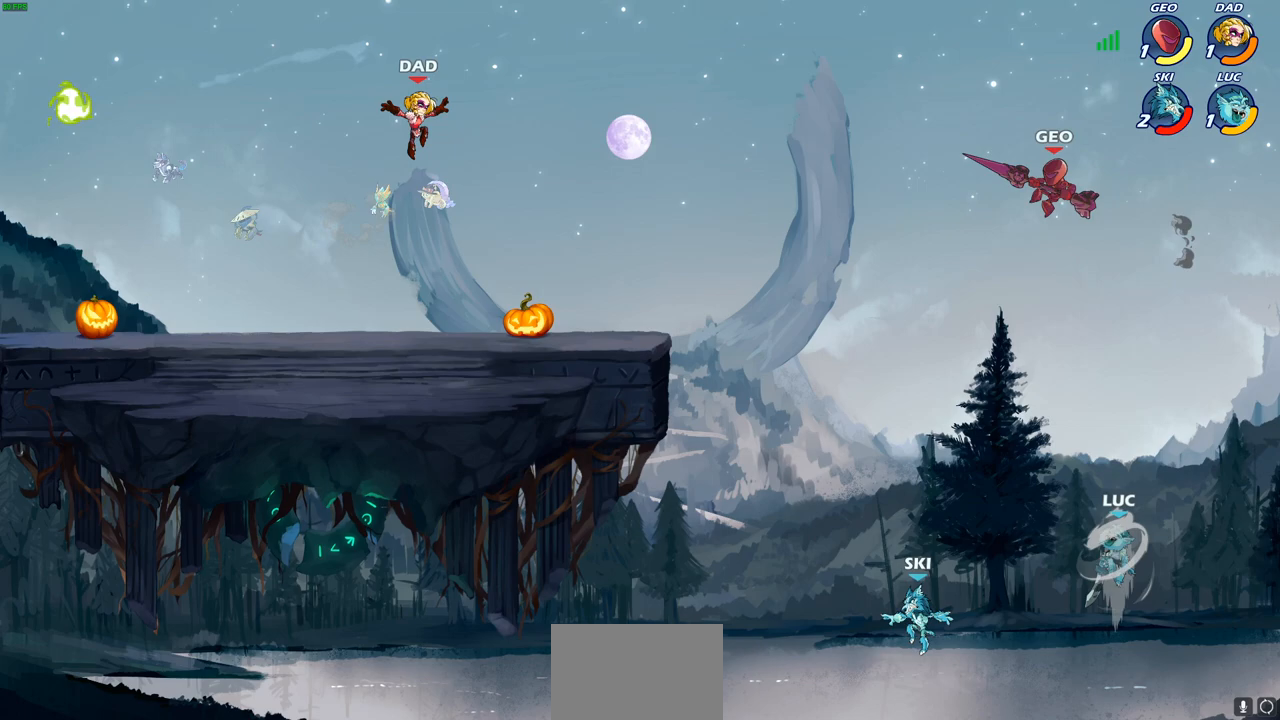
{"buttons": [], "left_stick": "up-left", "right_stick": "center", "events": []}
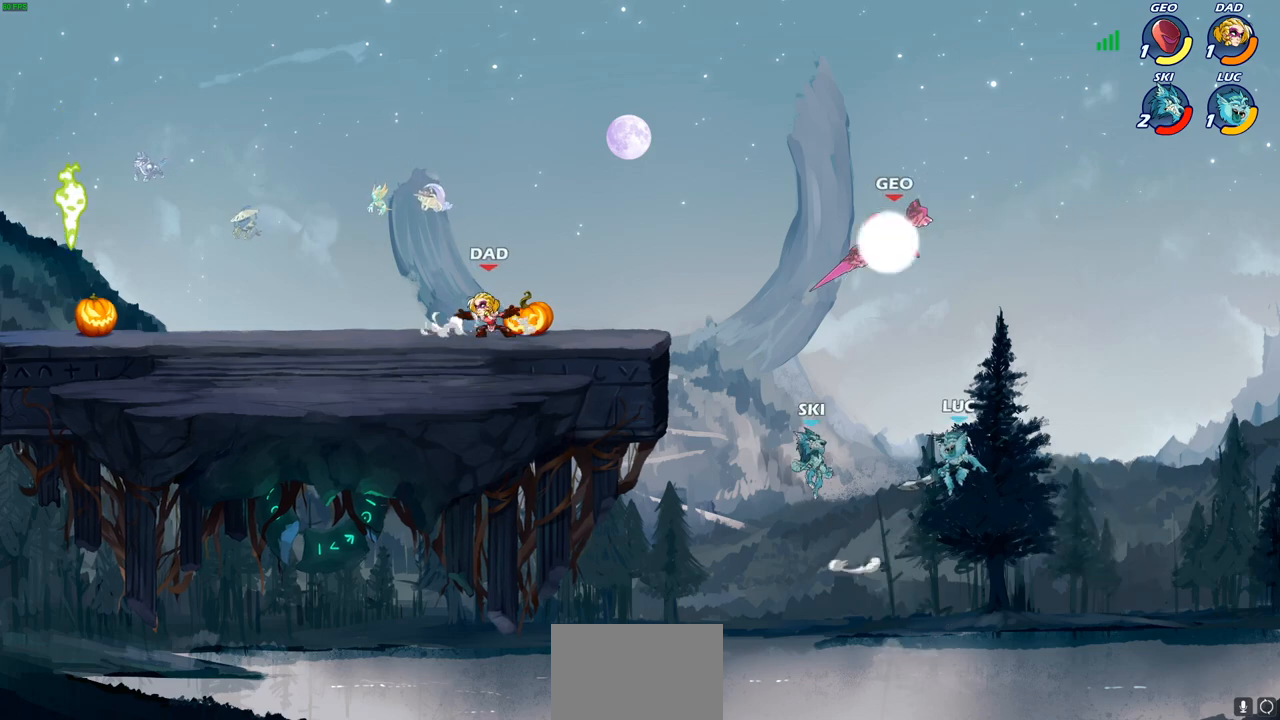
{"buttons": ["R2"], "left_stick": "up-left", "right_stick": "center", "events": [[250, "R2", "down"]]}
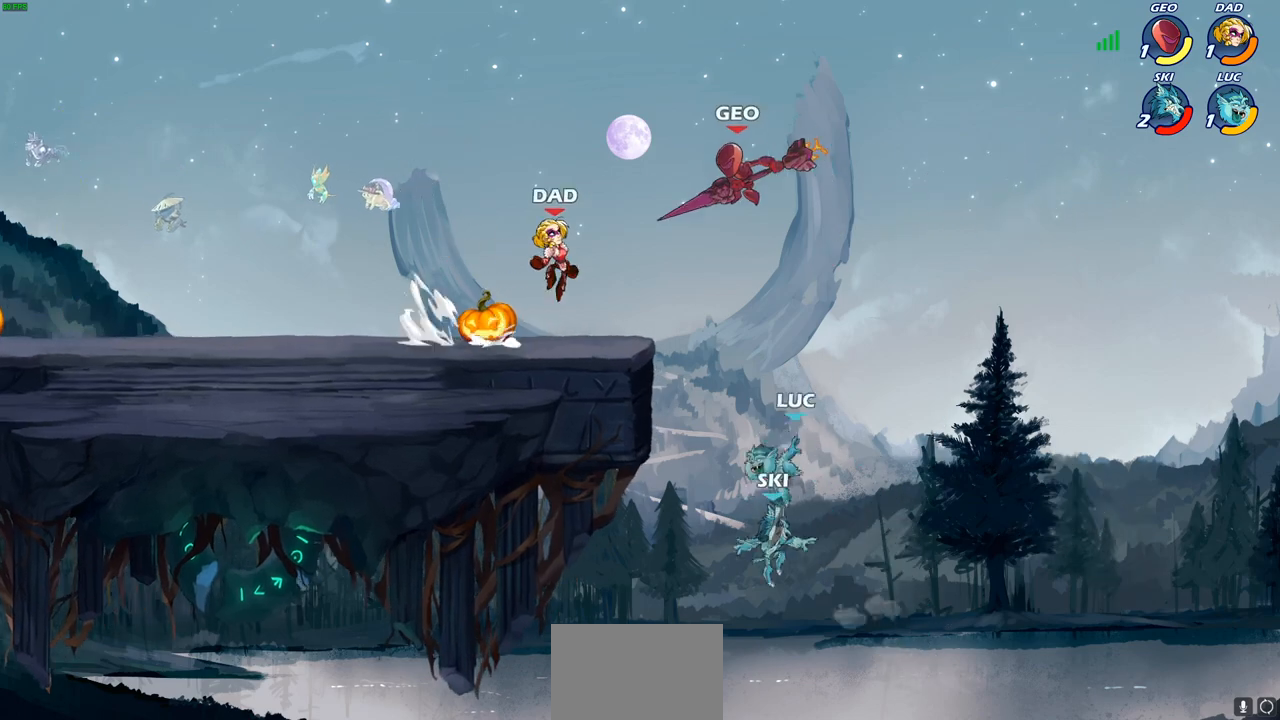
{"buttons": [], "left_stick": "up-left", "right_stick": "center", "events": [[300, "R2", "up"]]}
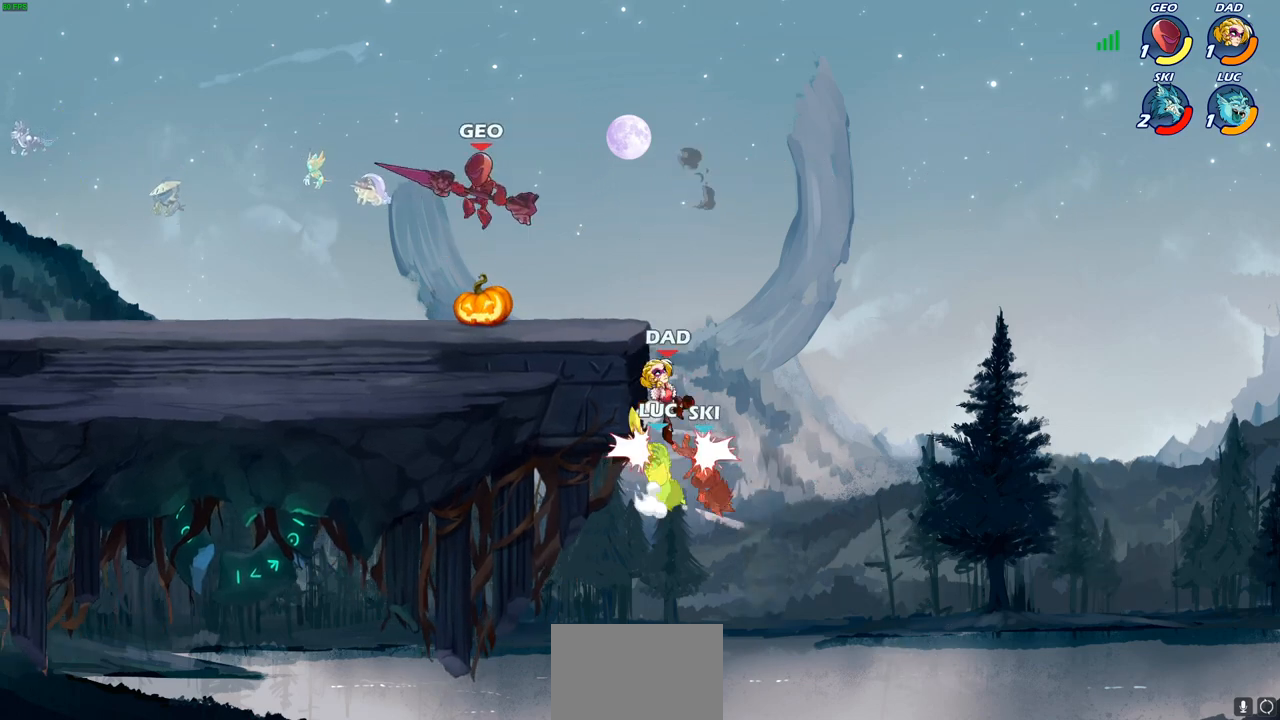
{"buttons": [], "left_stick": "center", "right_stick": "center", "events": [[33, "CROSS", "down"], [83, "CIRCLE", "down"], [100, "CROSS", "up"], [383, "CIRCLE", "up"], [383, "left_stick", "center"], [400, "CROSS", "down"], [500, "CROSS", "up"]]}